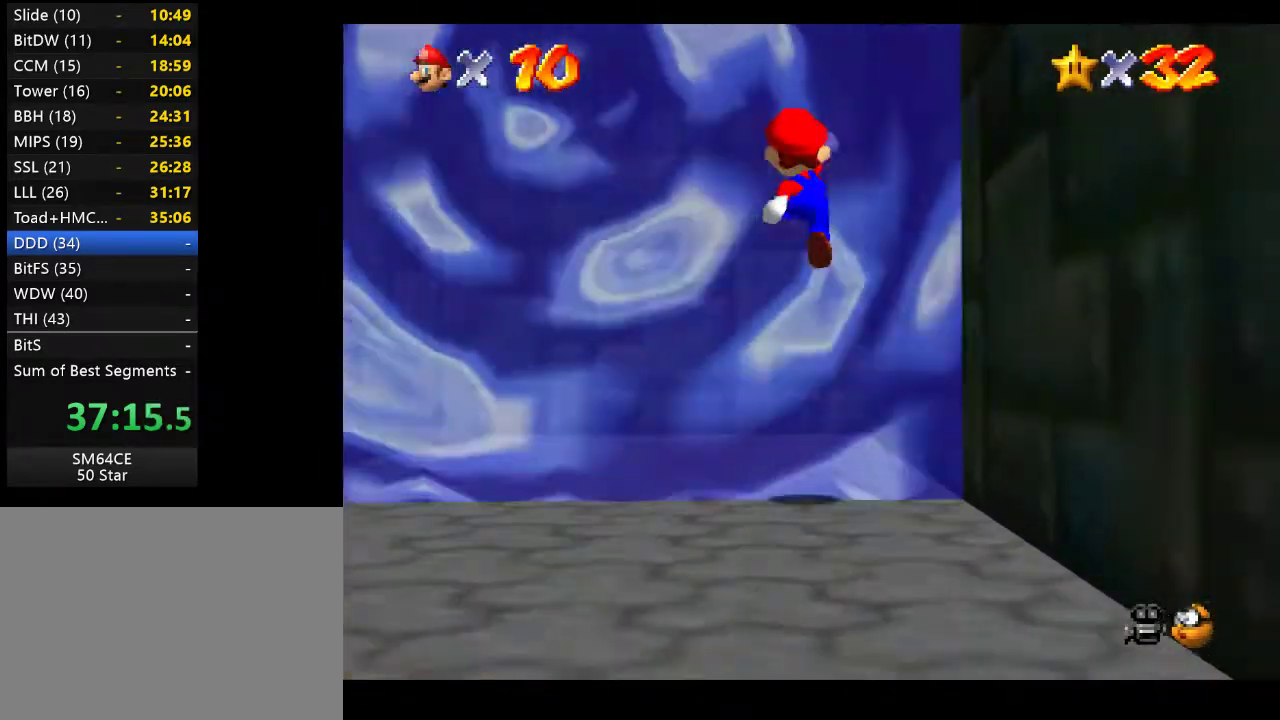
Gameplay with a controller (Xbox layout); each line is a JSON object with the inputs held at the frame after it. "events" lists button and stick changes between this image and that frame as [ms after this image, input, new state], when the widget could be followed in between. Not read: L3 R3.
{"buttons": [], "left_stick": "center", "right_stick": "center", "events": [[83, "A", "up"], [483, "left_stick", "center"]]}
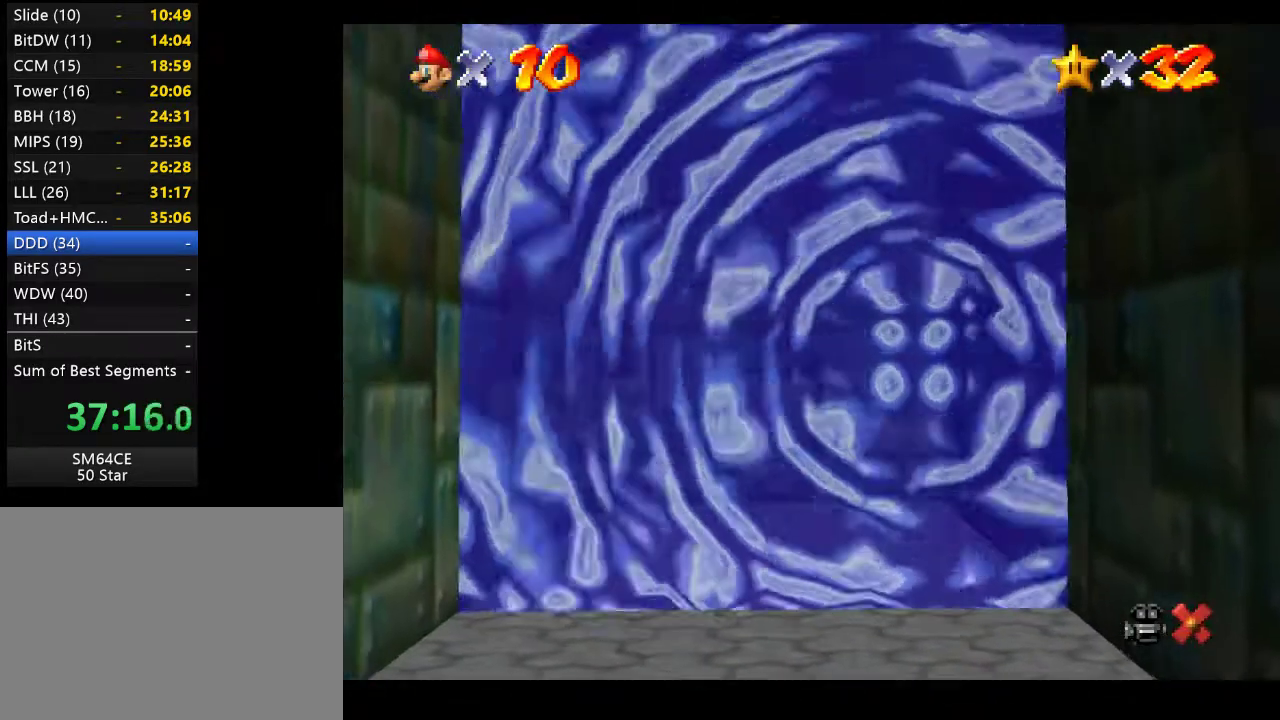
{"buttons": [], "left_stick": "center", "right_stick": "center", "events": []}
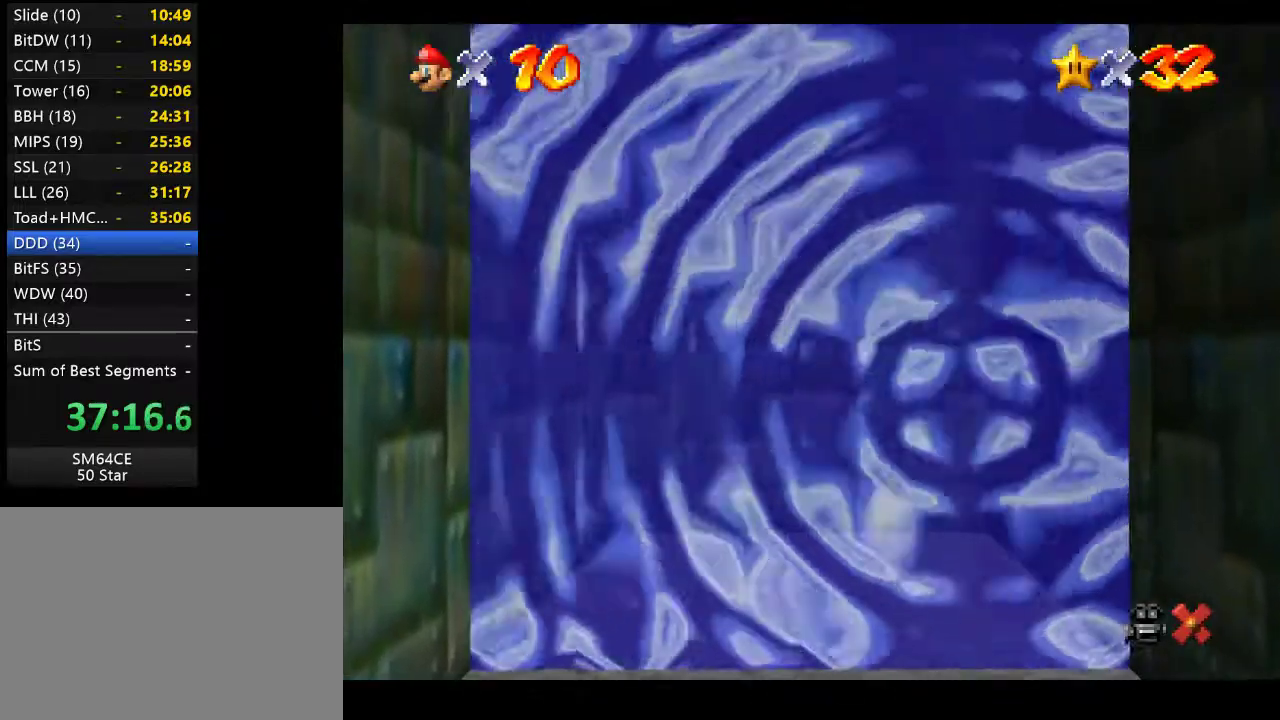
{"buttons": [], "left_stick": "center", "right_stick": "center", "events": []}
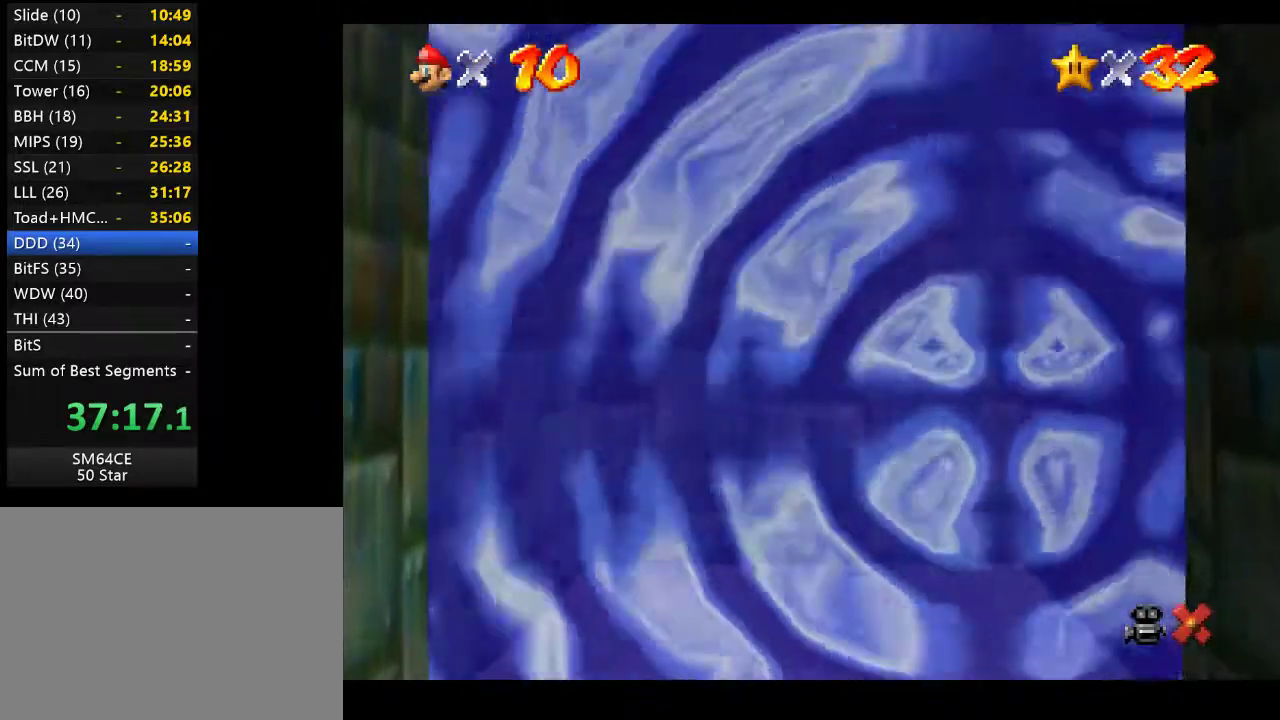
{"buttons": [], "left_stick": "center", "right_stick": "center", "events": []}
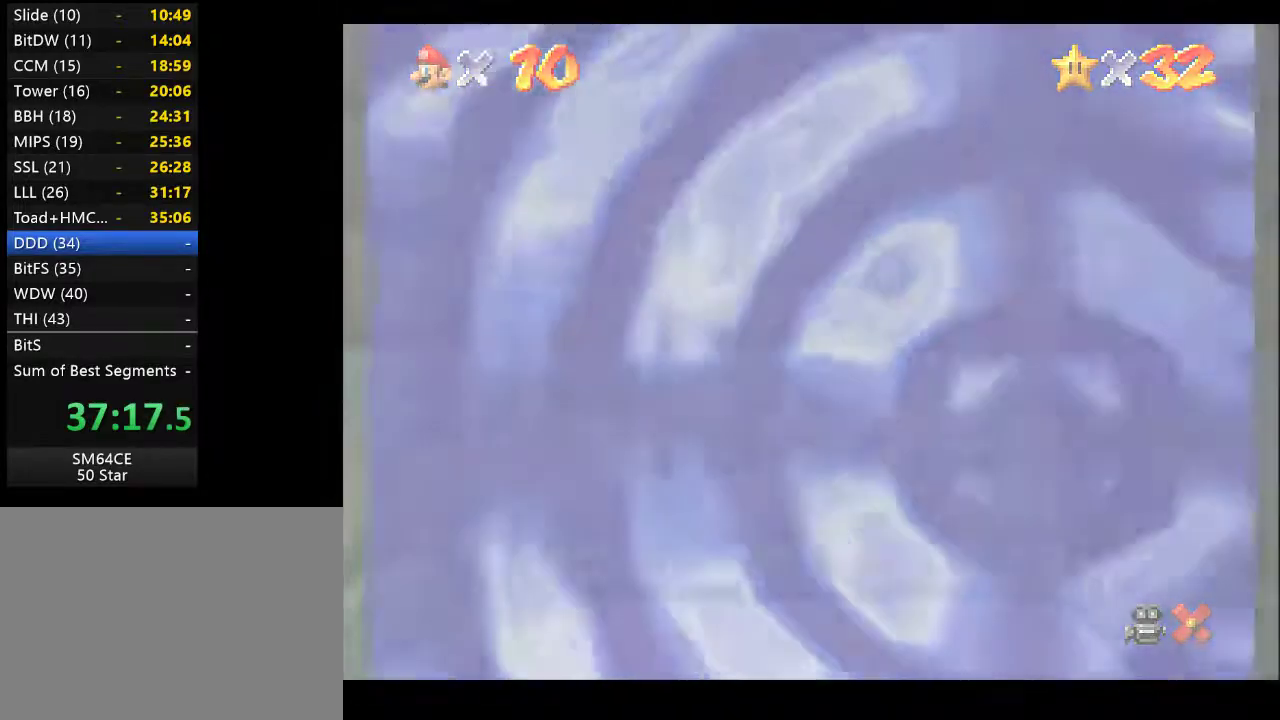
{"buttons": [], "left_stick": "center", "right_stick": "center", "events": []}
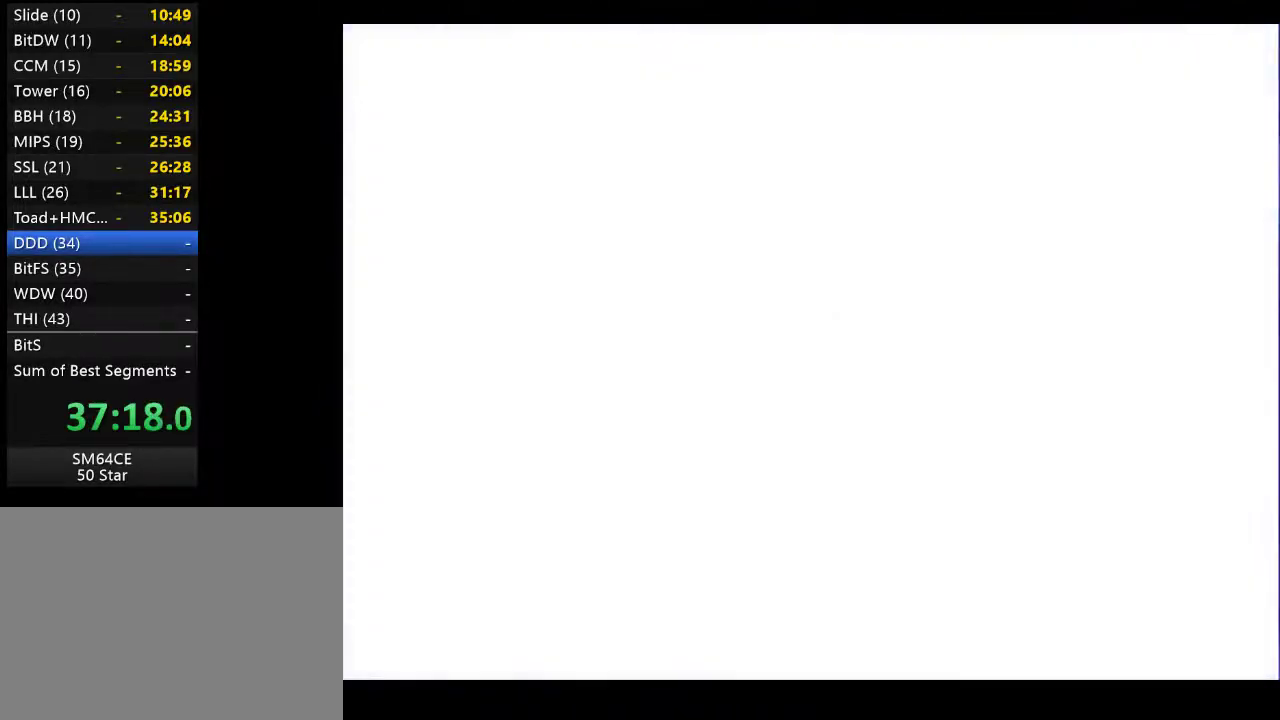
{"buttons": [], "left_stick": "center", "right_stick": "center", "events": []}
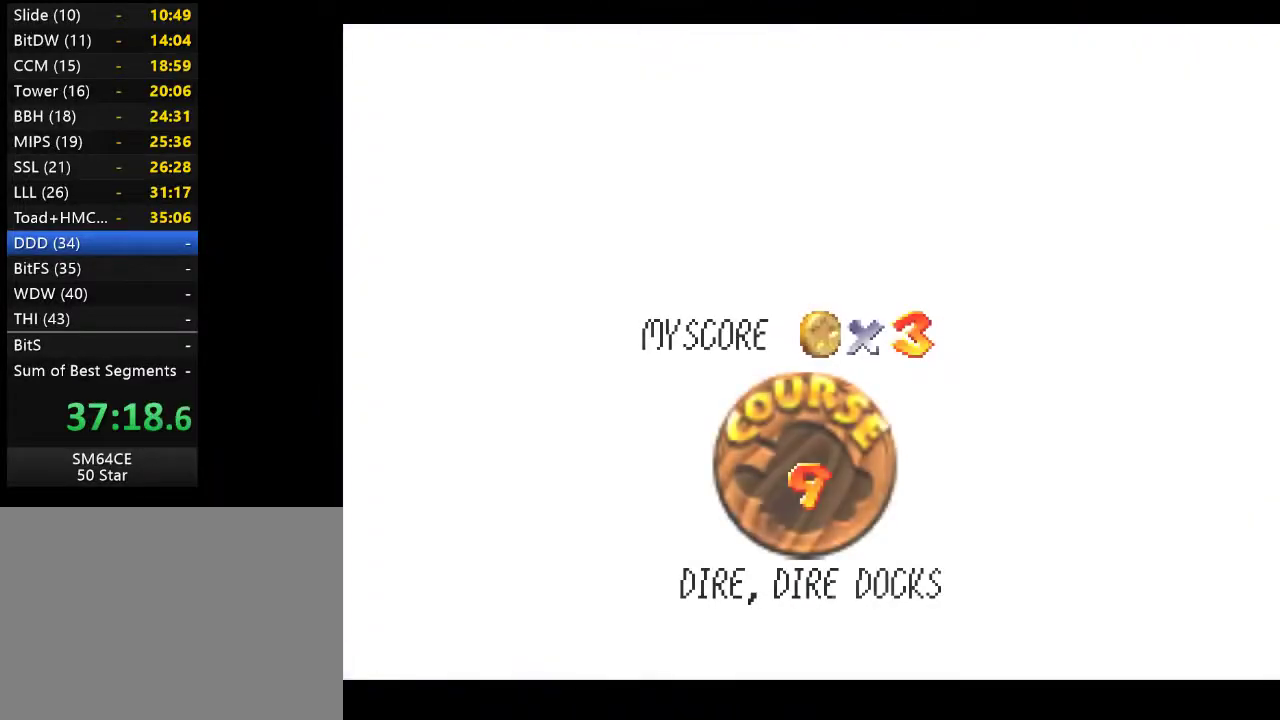
{"buttons": [], "left_stick": "center", "right_stick": "center", "events": []}
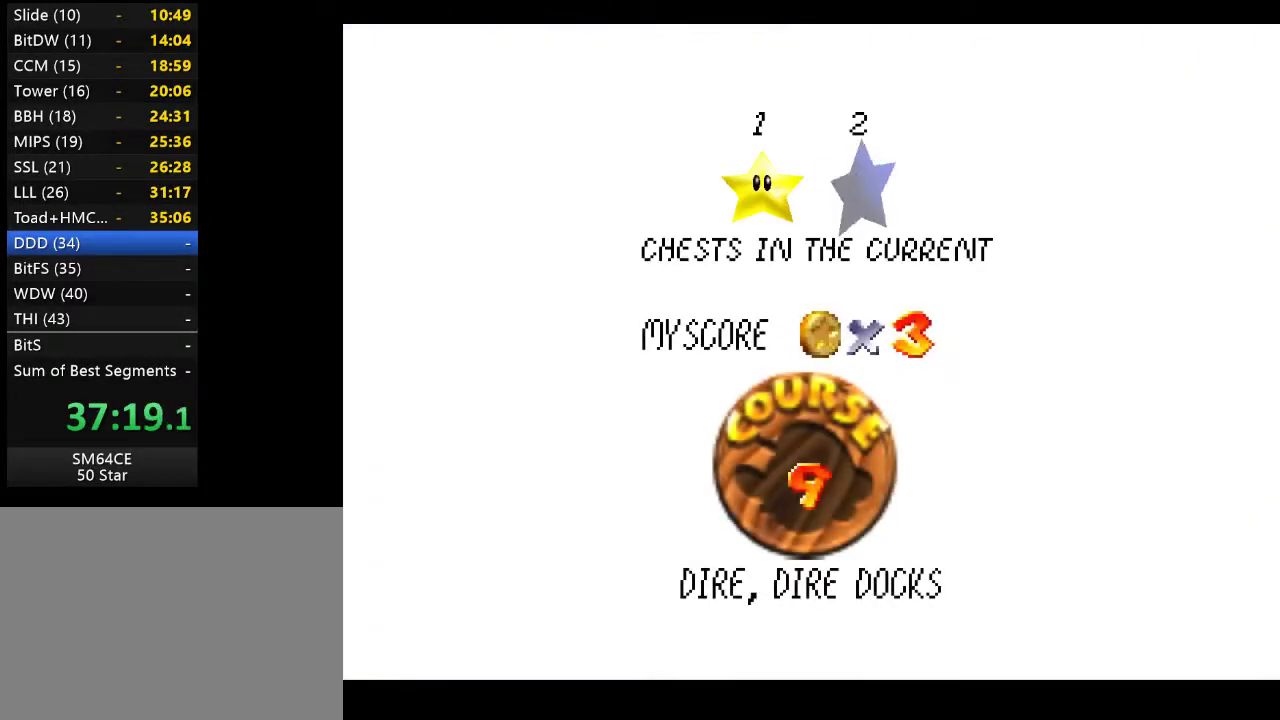
{"buttons": [], "left_stick": "center", "right_stick": "center", "events": [[200, "A", "down"], [417, "A", "up"]]}
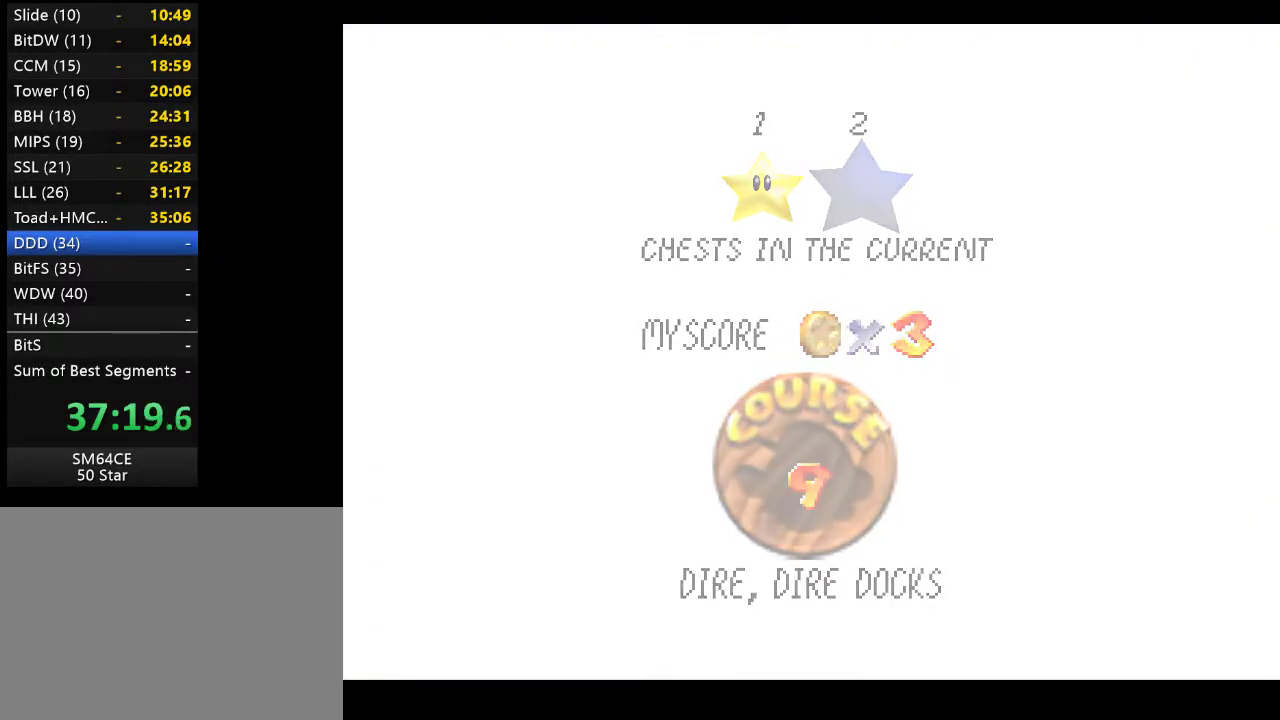
{"buttons": [], "left_stick": "center", "right_stick": "center", "events": []}
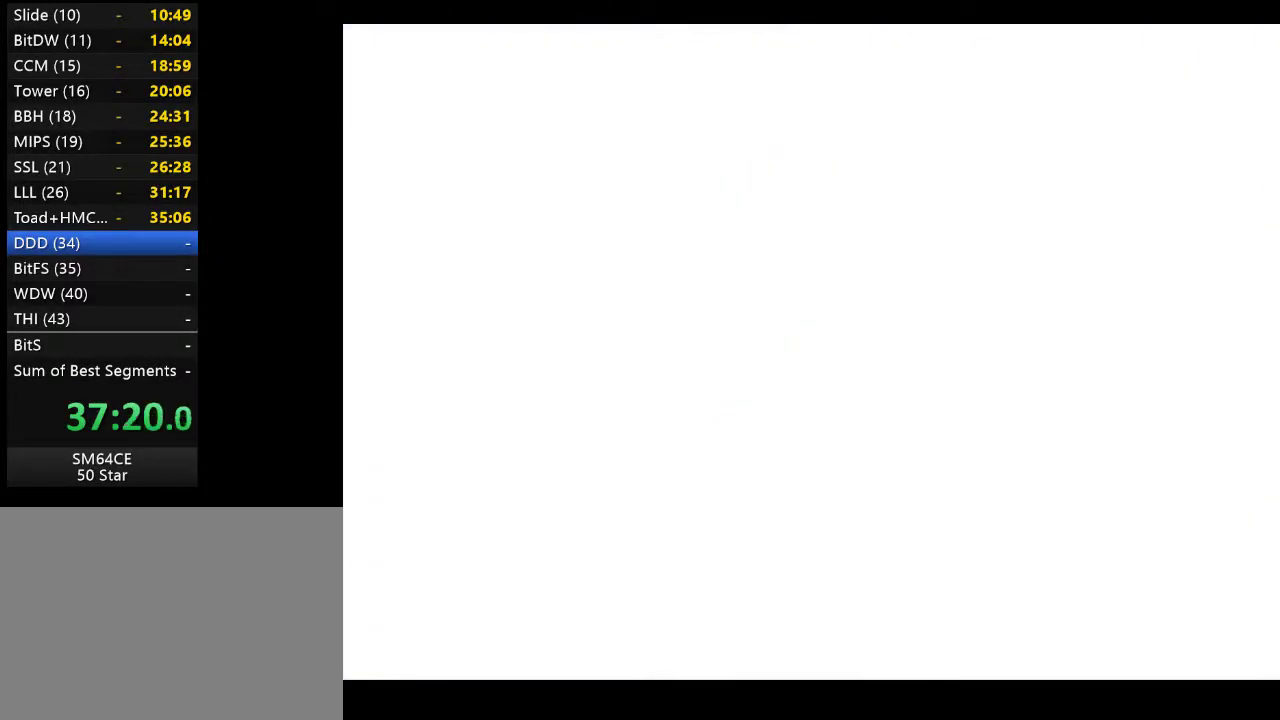
{"buttons": [], "left_stick": "center", "right_stick": "center", "events": []}
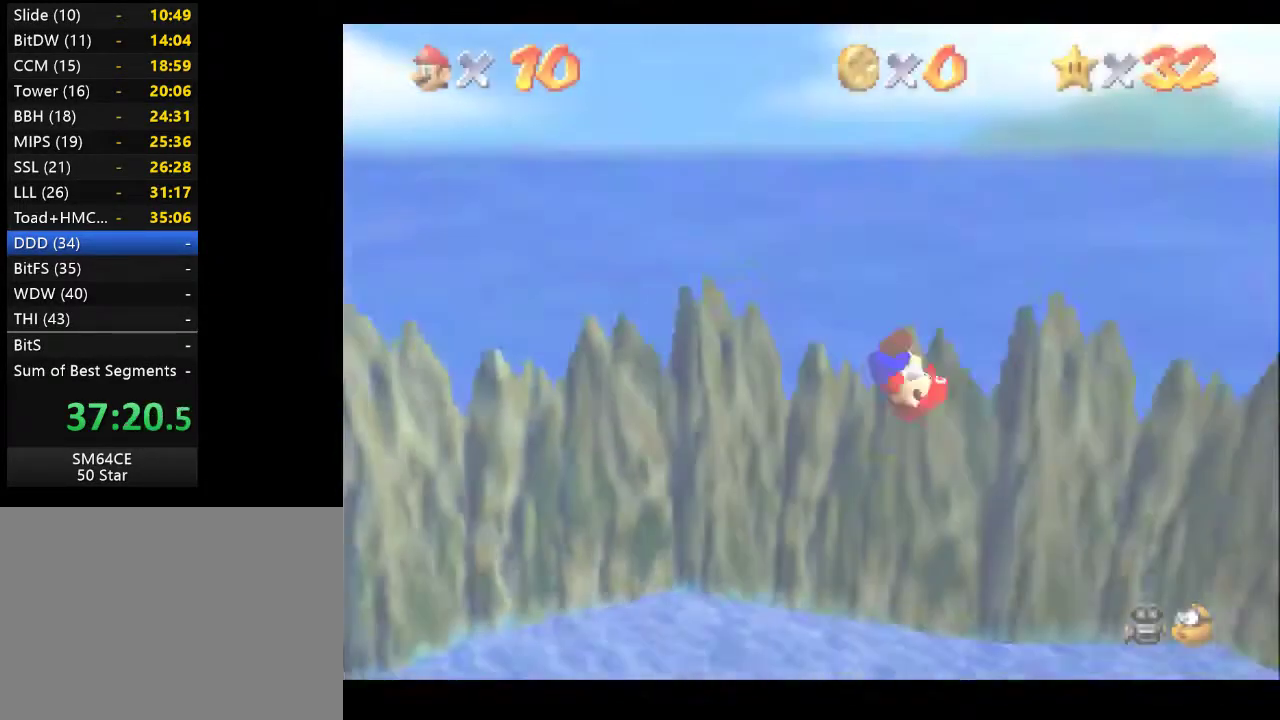
{"buttons": [], "left_stick": "center", "right_stick": "center", "events": []}
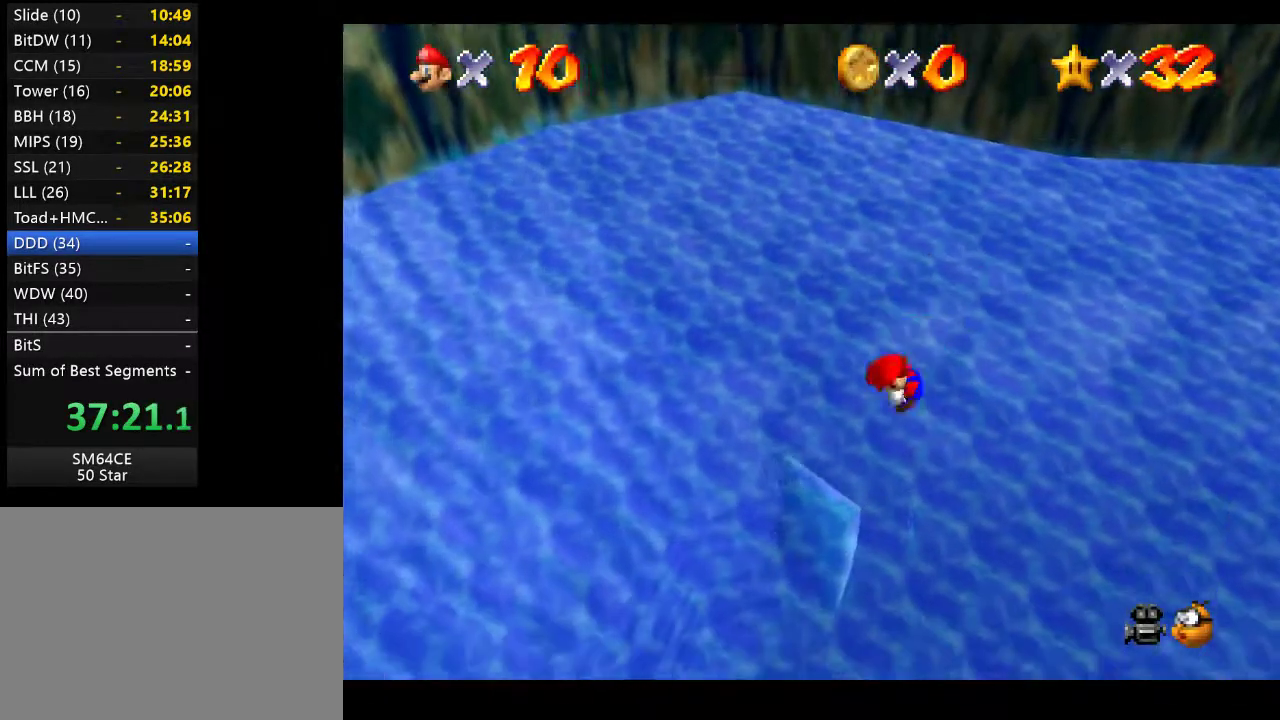
{"buttons": [], "left_stick": "center", "right_stick": "center", "events": []}
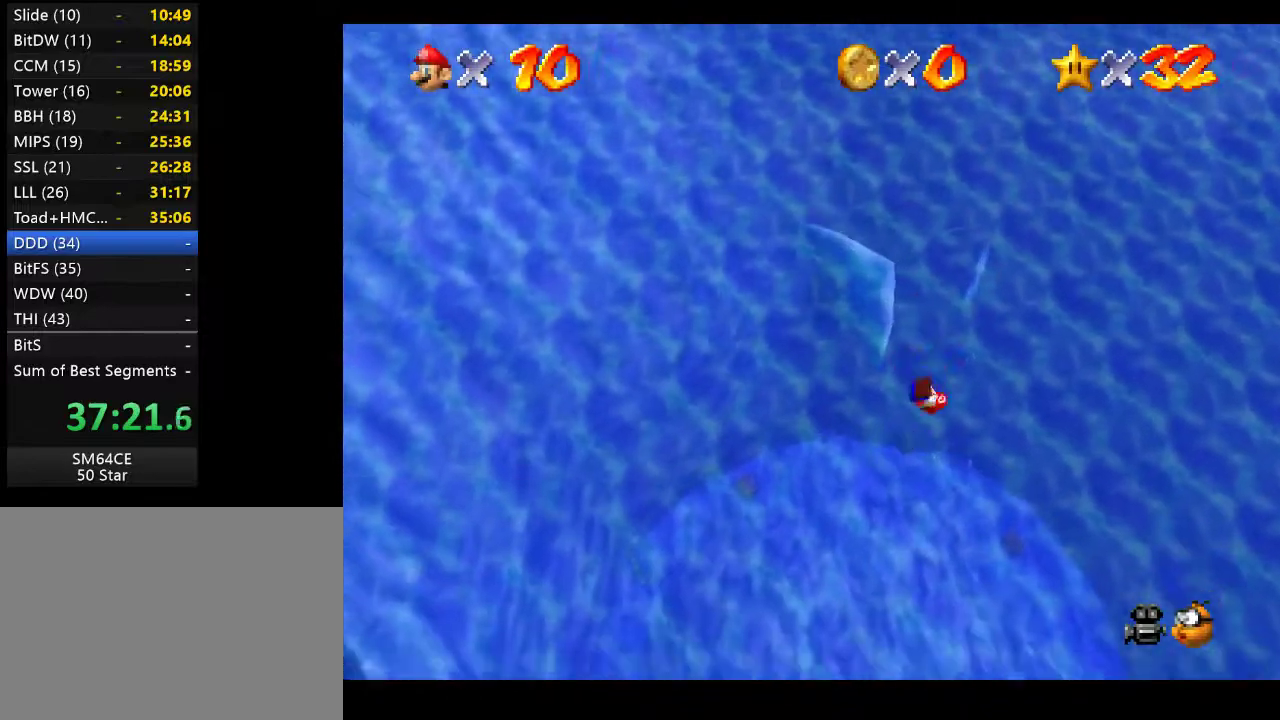
{"buttons": [], "left_stick": "up-left", "right_stick": "center", "events": [[267, "left_stick", "up-left"]]}
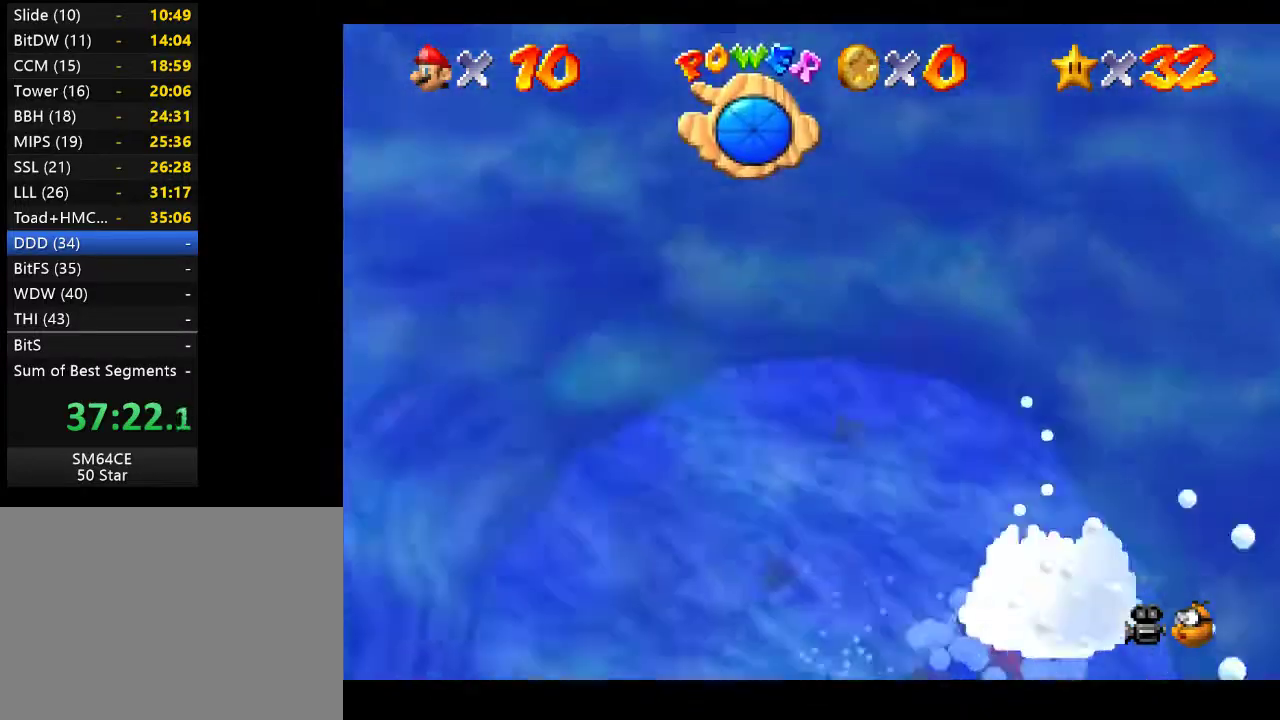
{"buttons": ["A"], "left_stick": "up-left", "right_stick": "center", "events": [[333, "A", "down"]]}
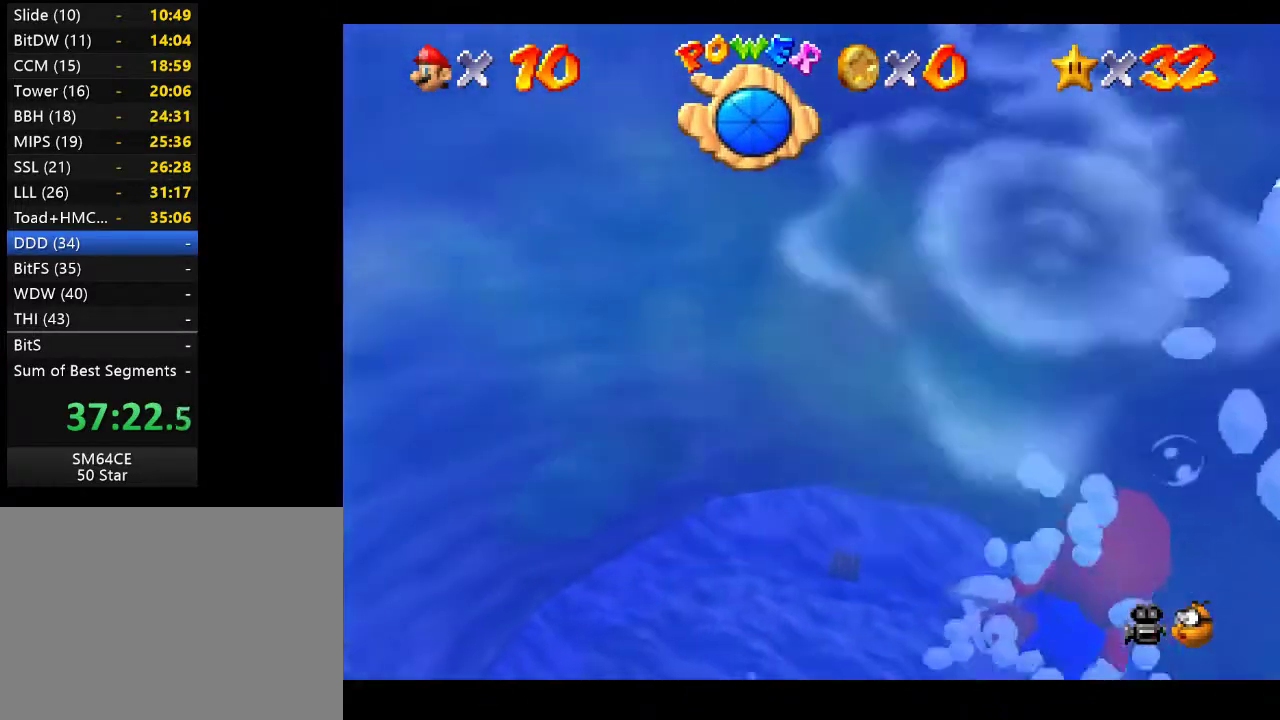
{"buttons": [], "left_stick": "up-left", "right_stick": "center", "events": [[17, "A", "up"]]}
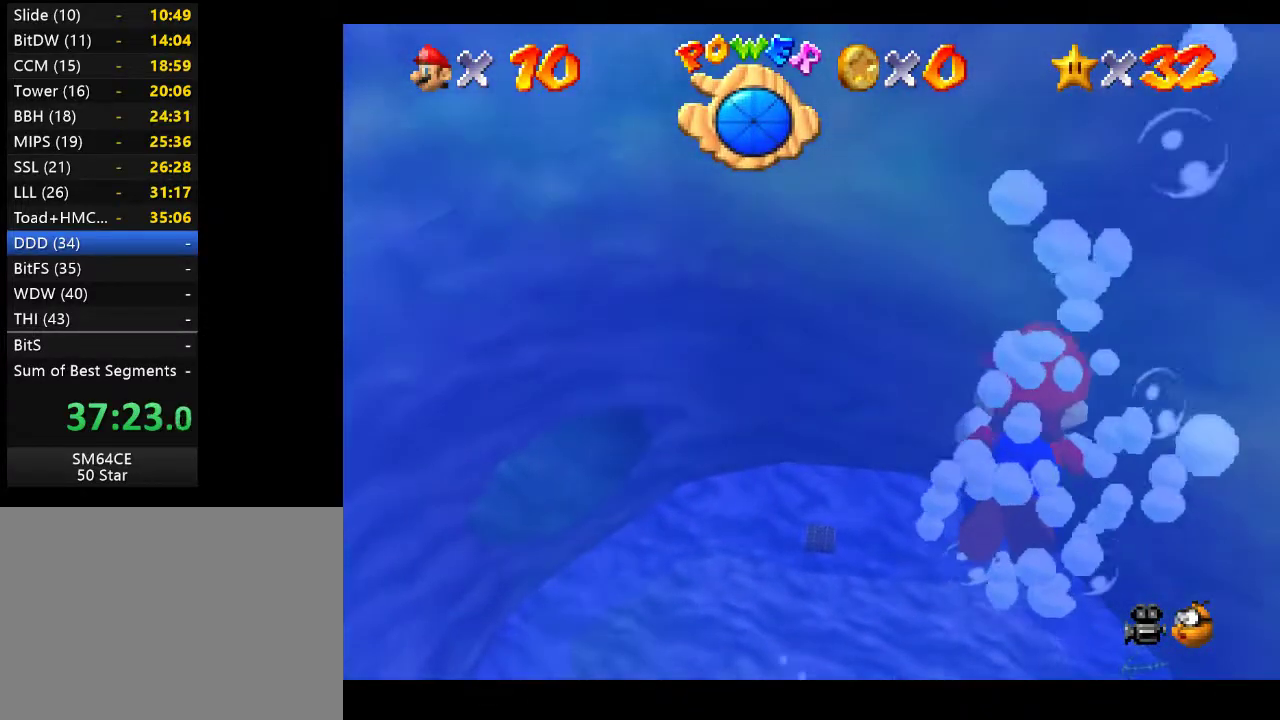
{"buttons": [], "left_stick": "up", "right_stick": "center", "events": [[117, "A", "down"], [283, "A", "up"], [450, "left_stick", "up"]]}
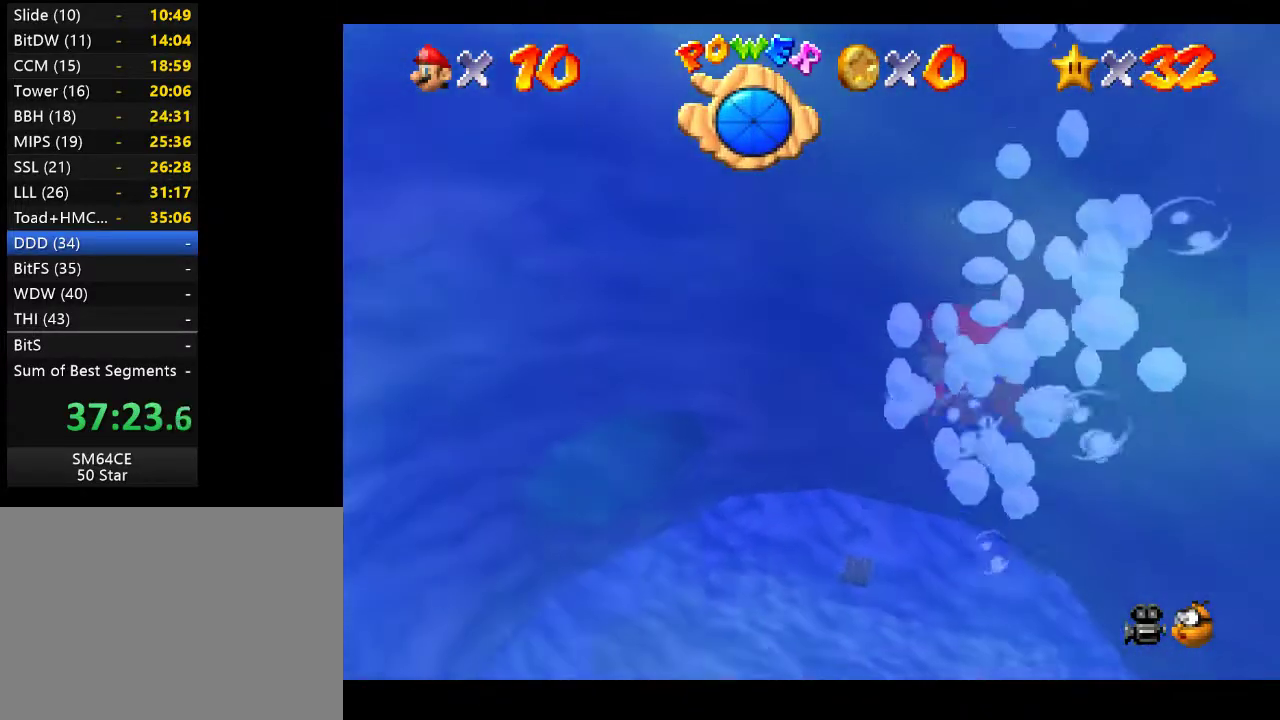
{"buttons": ["A"], "left_stick": "up", "right_stick": "center", "events": [[367, "A", "down"]]}
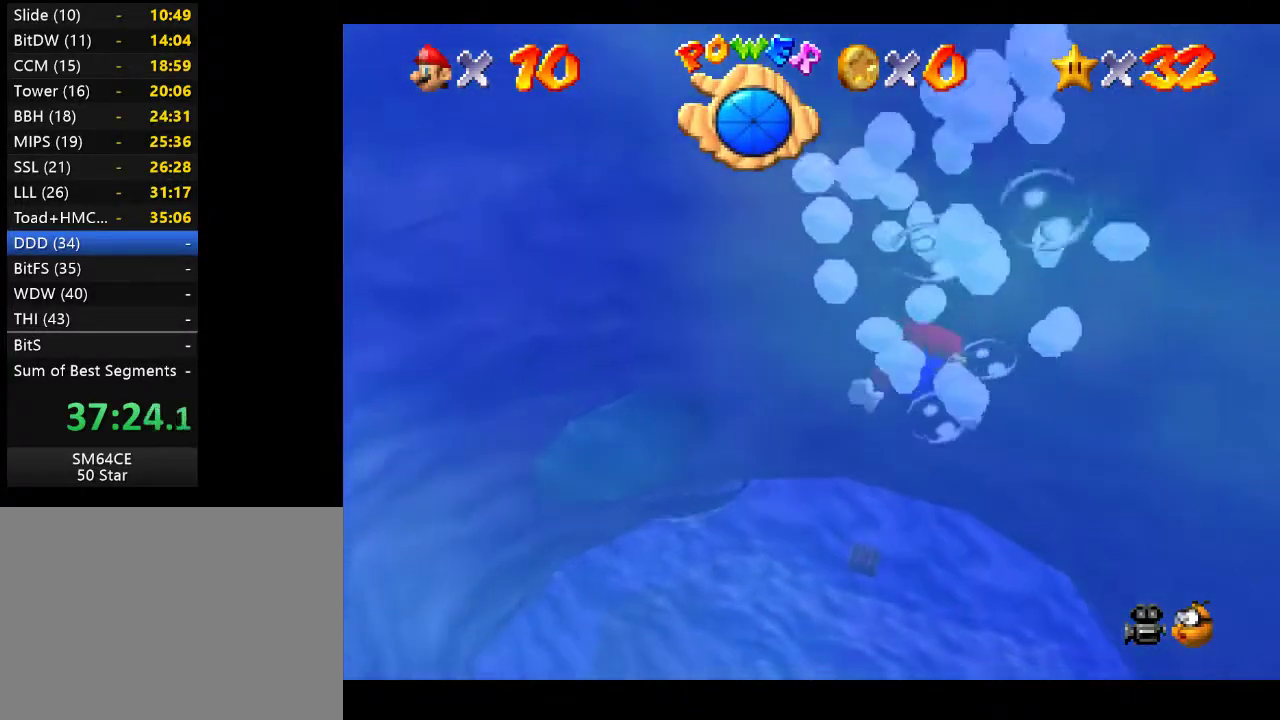
{"buttons": [], "left_stick": "up", "right_stick": "center", "events": [[33, "A", "up"], [117, "left_stick", "center"], [483, "left_stick", "up"]]}
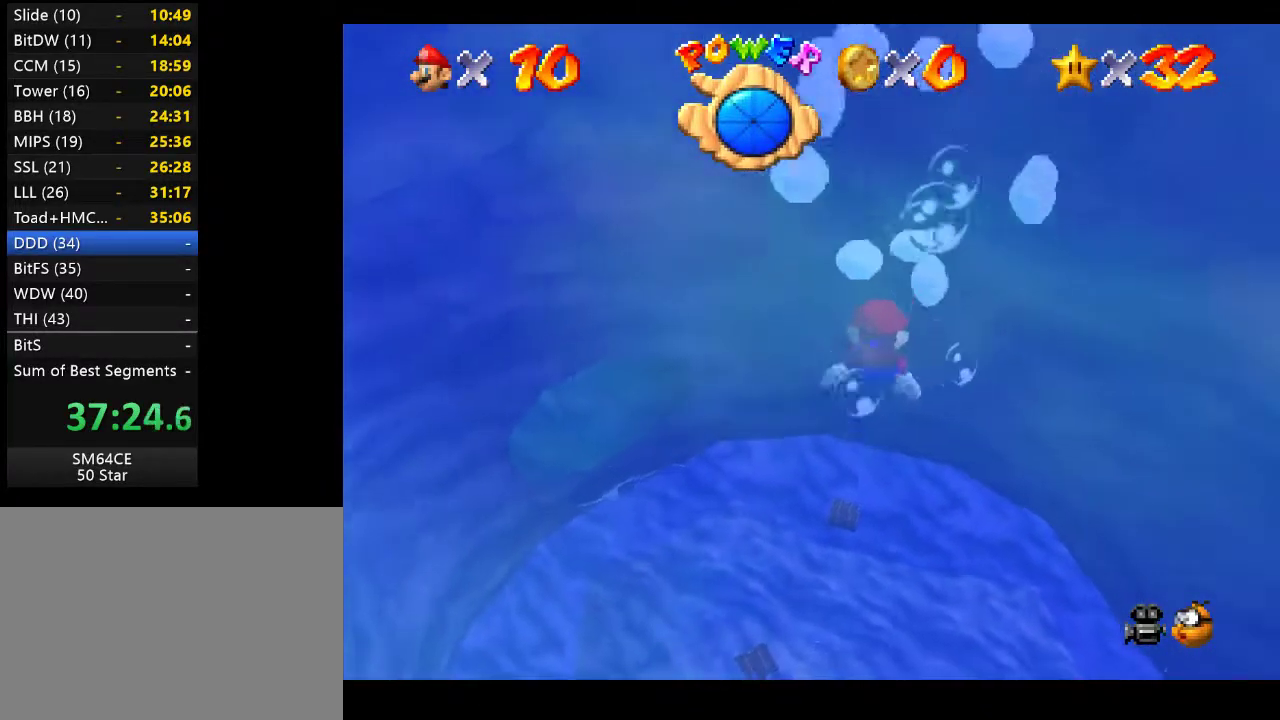
{"buttons": [], "left_stick": "center", "right_stick": "center", "events": [[17, "A", "down"], [217, "A", "up"], [283, "left_stick", "center"]]}
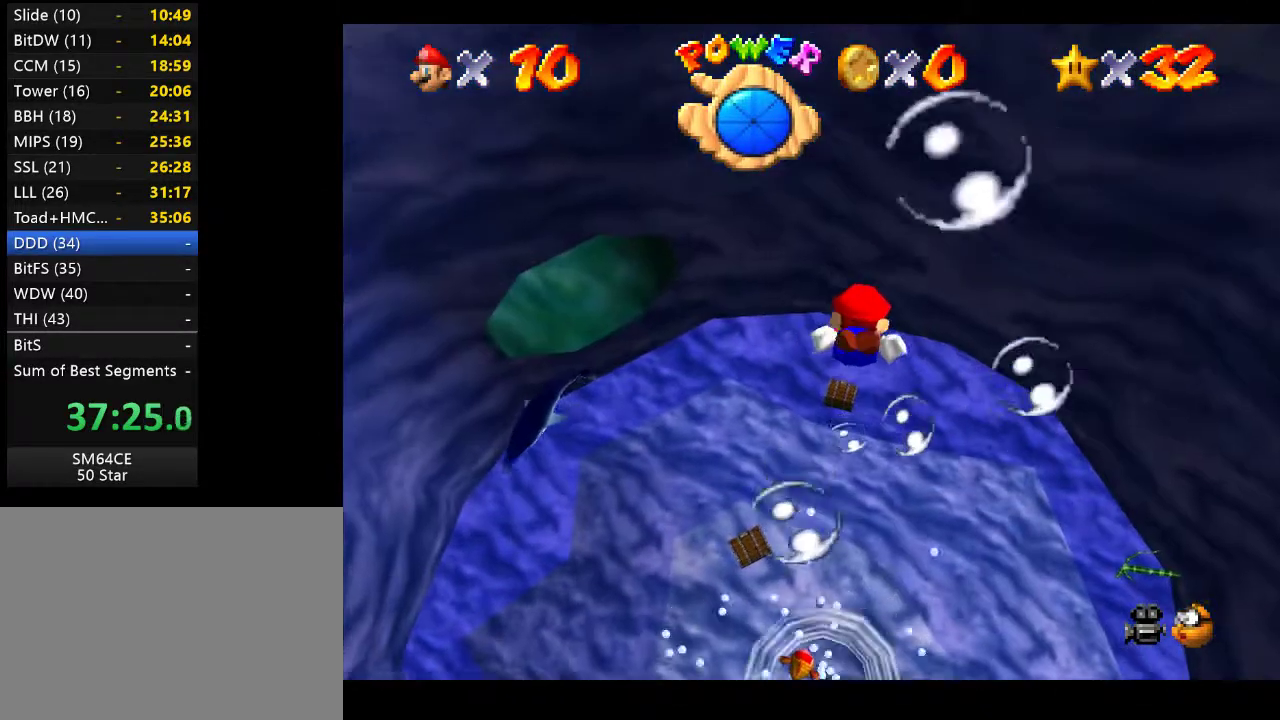
{"buttons": [], "left_stick": "center", "right_stick": "center", "events": [[17, "left_stick", "up"], [150, "A", "down"], [367, "A", "up"], [400, "left_stick", "center"]]}
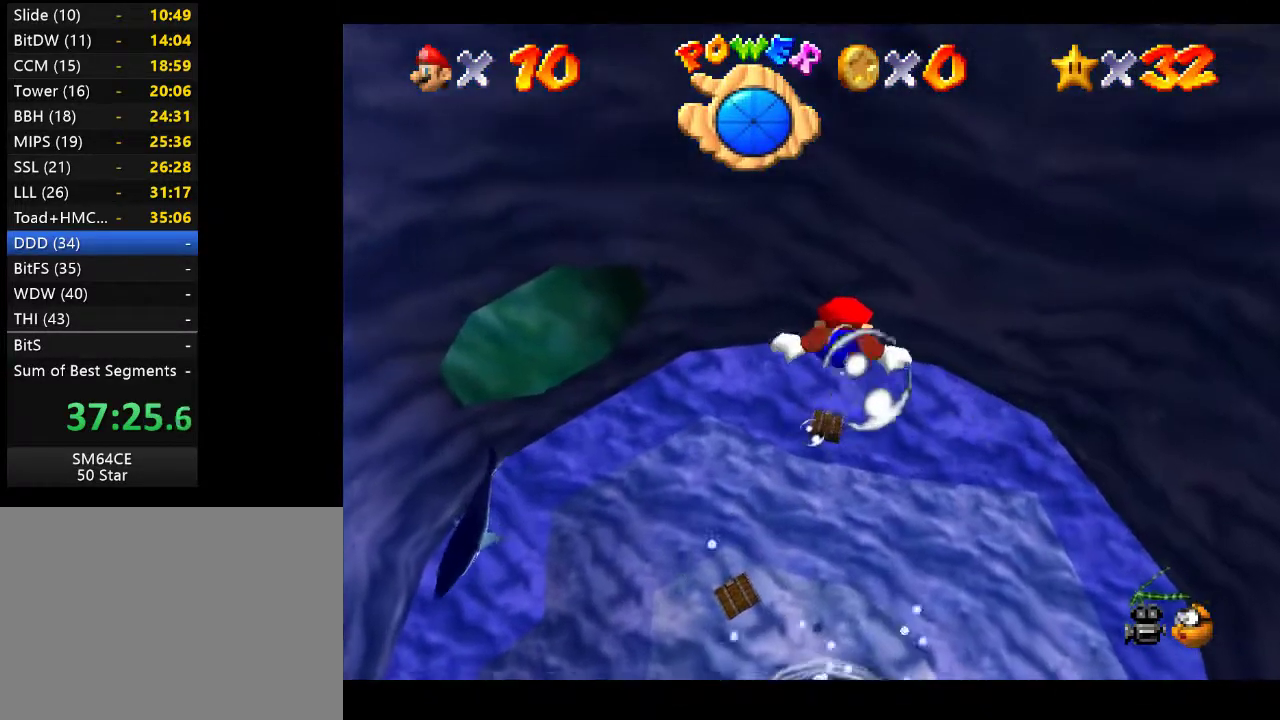
{"buttons": [], "left_stick": "up", "right_stick": "center", "events": [[150, "left_stick", "up"], [283, "A", "down"], [500, "A", "up"]]}
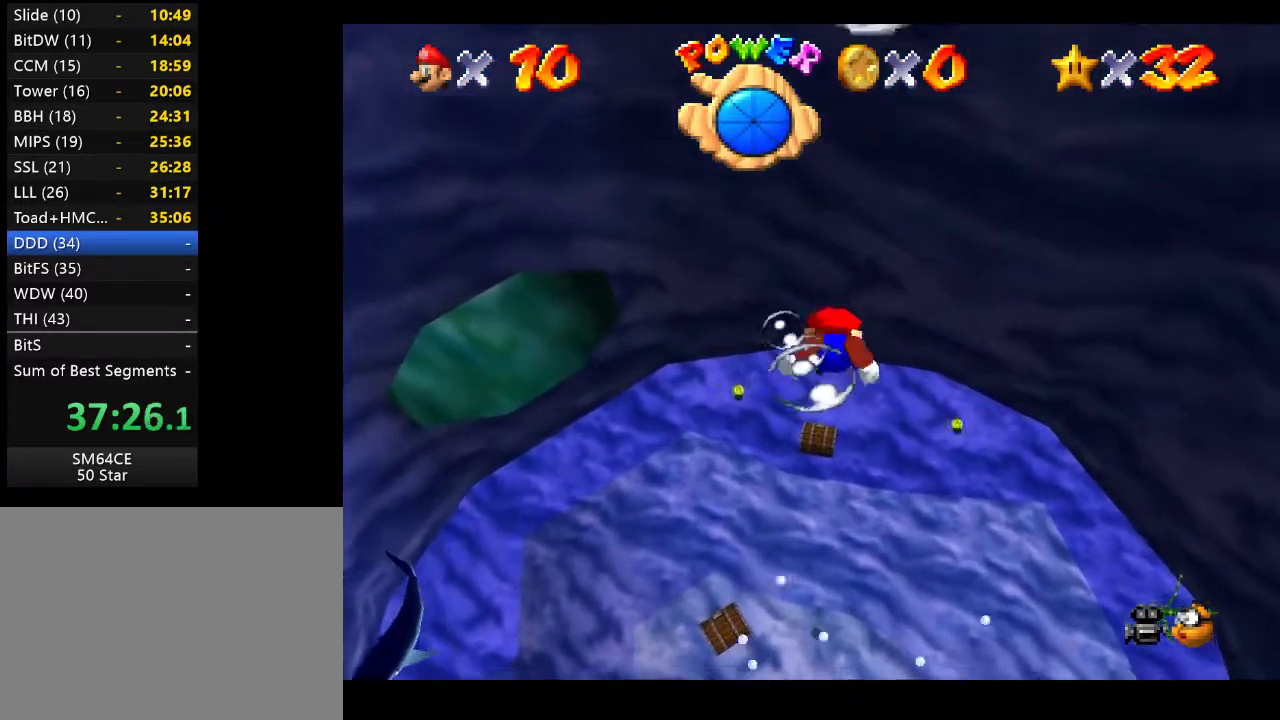
{"buttons": ["A"], "left_stick": "up", "right_stick": "center", "events": [[67, "left_stick", "center"], [333, "left_stick", "up"], [400, "A", "down"]]}
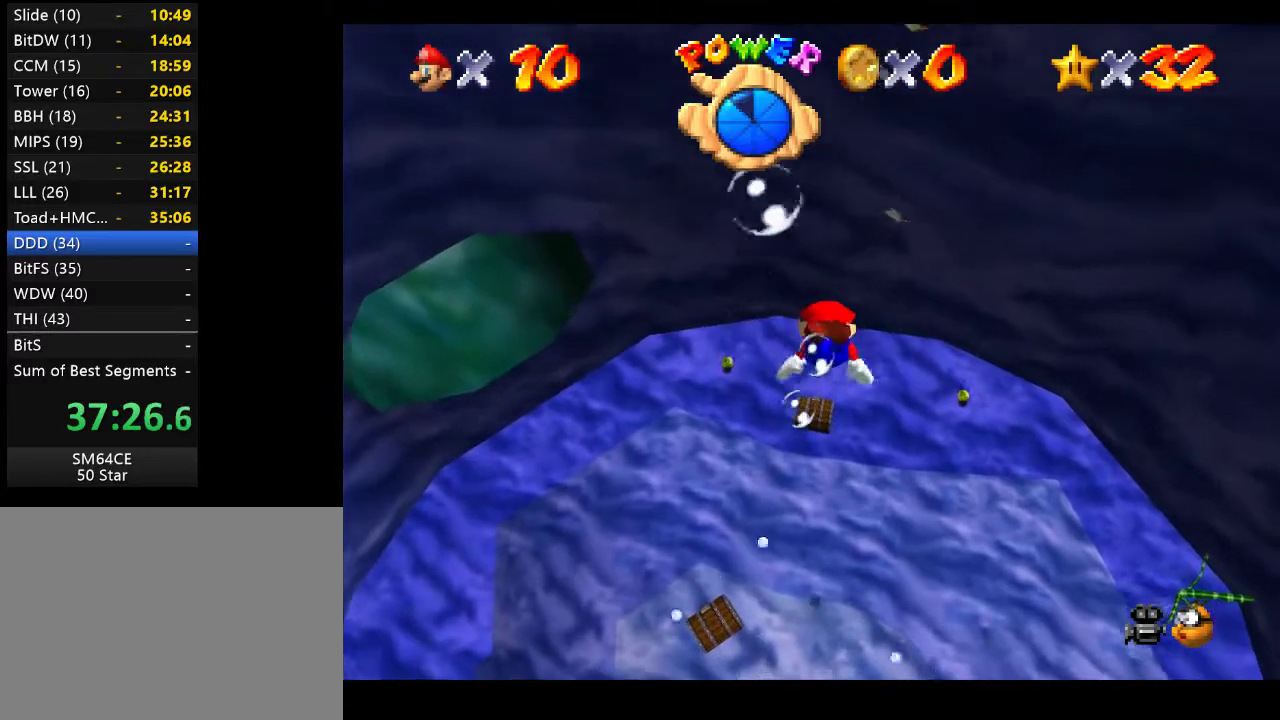
{"buttons": [], "left_stick": "up", "right_stick": "center", "events": [[117, "A", "up"], [167, "left_stick", "center"], [433, "left_stick", "up"]]}
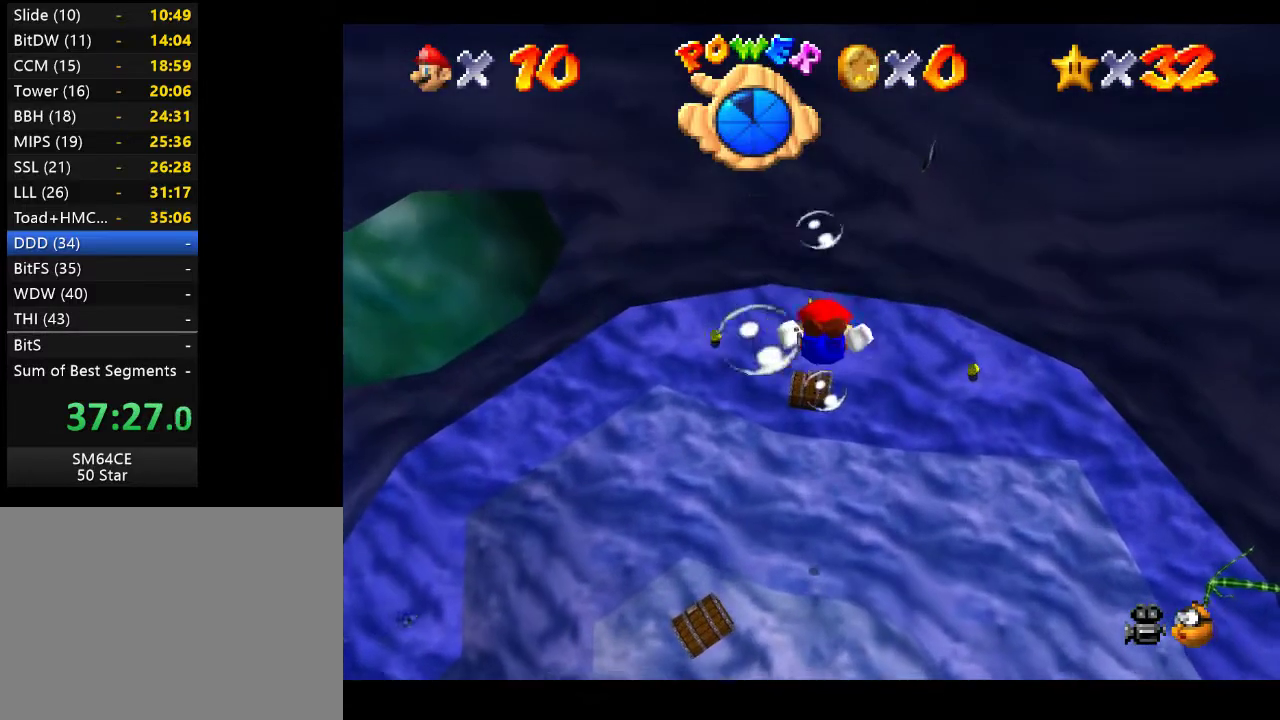
{"buttons": [], "left_stick": "center", "right_stick": "center", "events": [[50, "A", "down"], [233, "A", "up"], [300, "left_stick", "center"]]}
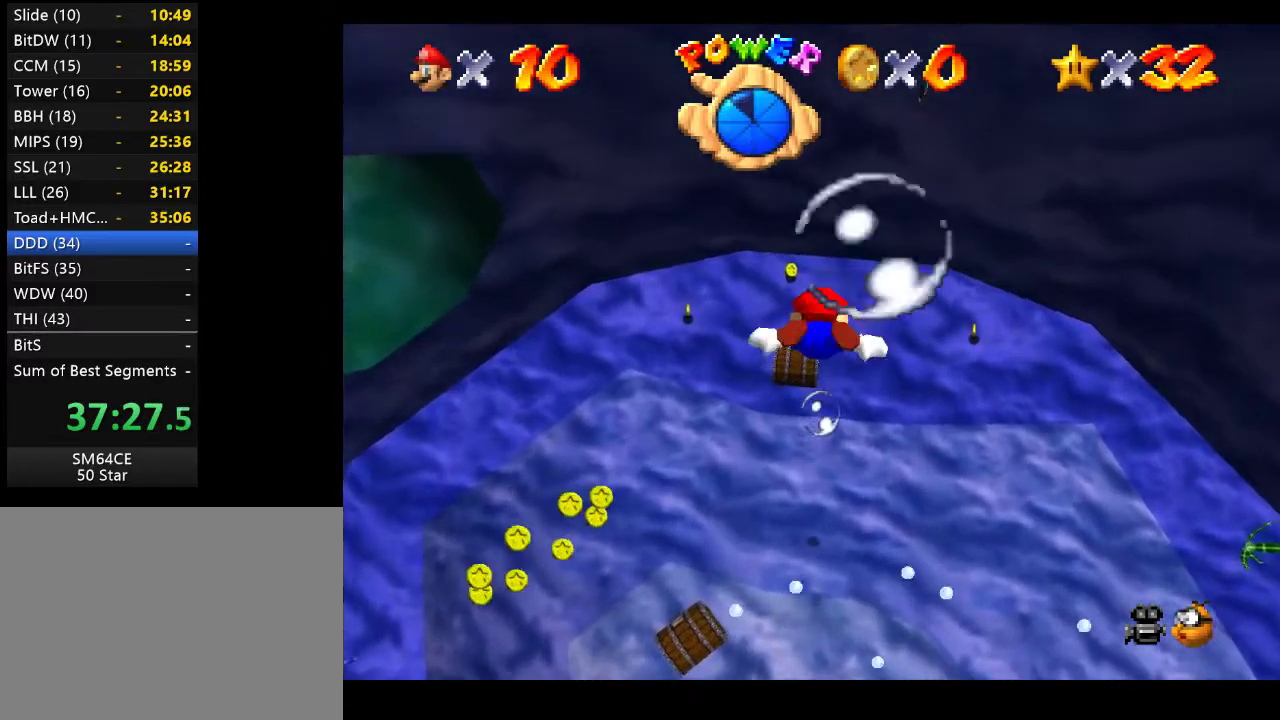
{"buttons": [], "left_stick": "up", "right_stick": "center", "events": [[150, "left_stick", "up"], [217, "A", "down"], [417, "A", "up"]]}
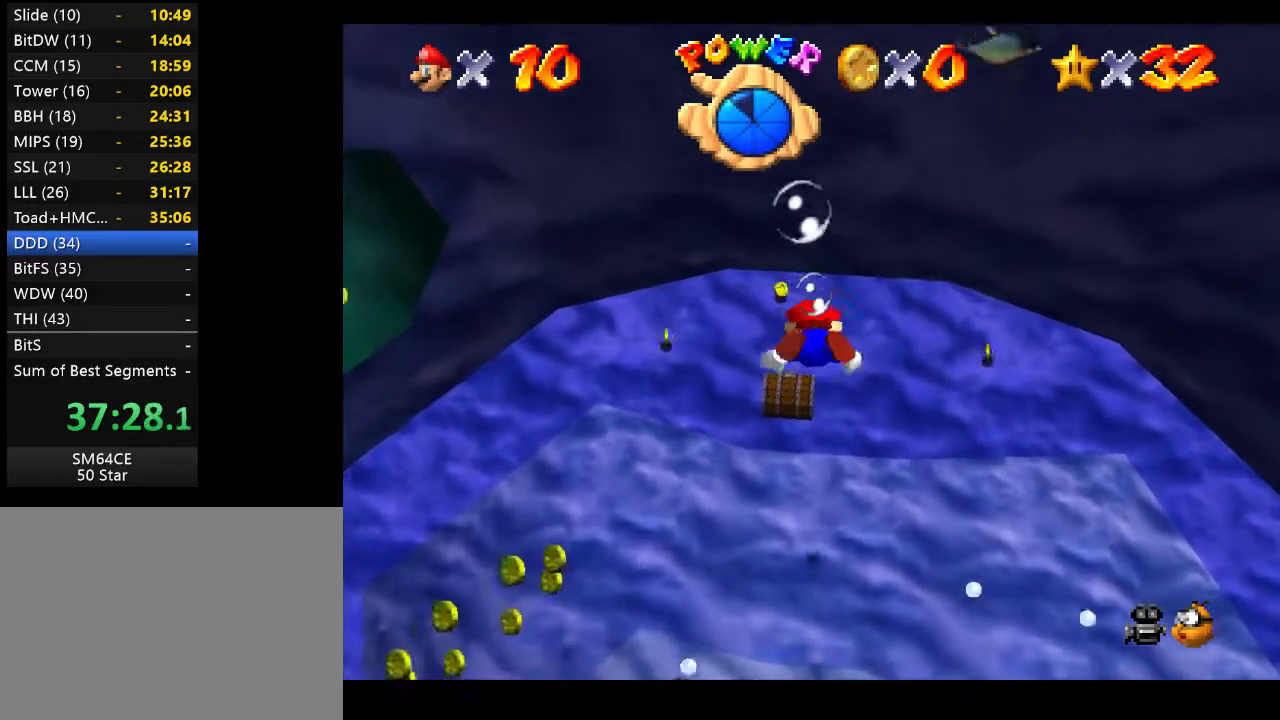
{"buttons": ["A"], "left_stick": "up", "right_stick": "center", "events": [[17, "left_stick", "center"], [333, "left_stick", "up"], [383, "A", "down"]]}
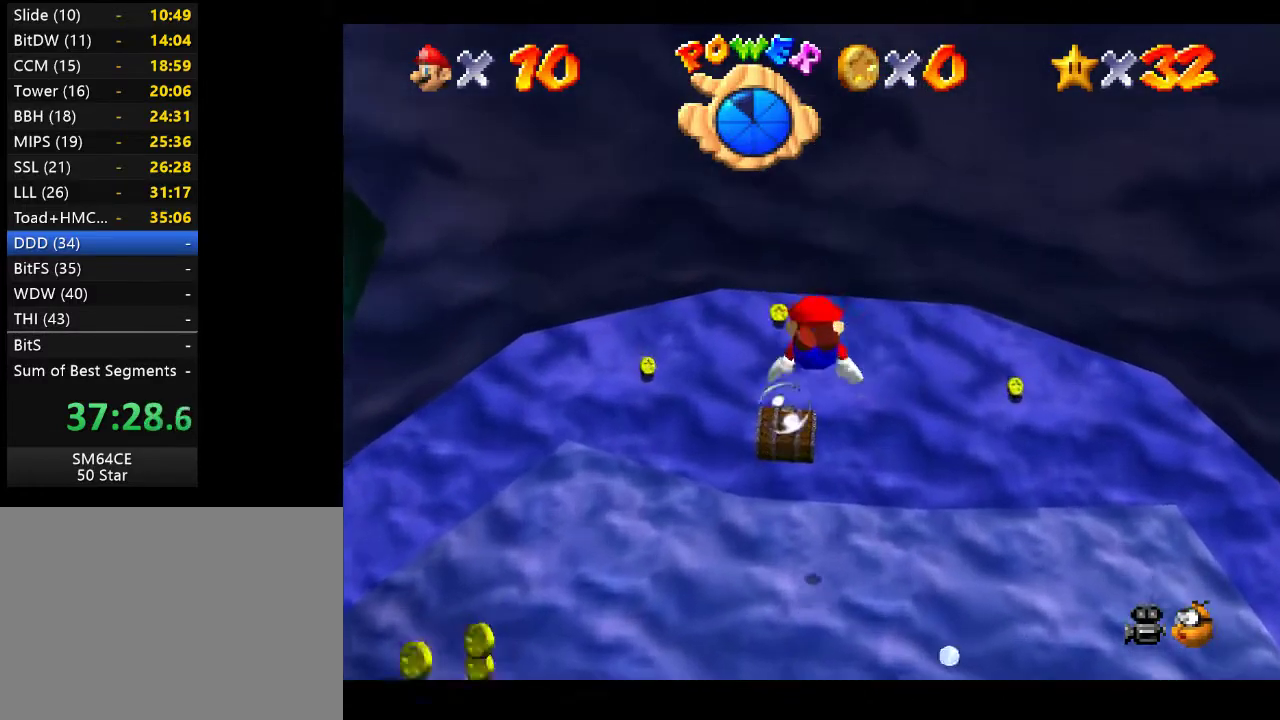
{"buttons": [], "left_stick": "up", "right_stick": "center", "events": [[117, "A", "up"], [250, "left_stick", "center"], [467, "left_stick", "up"]]}
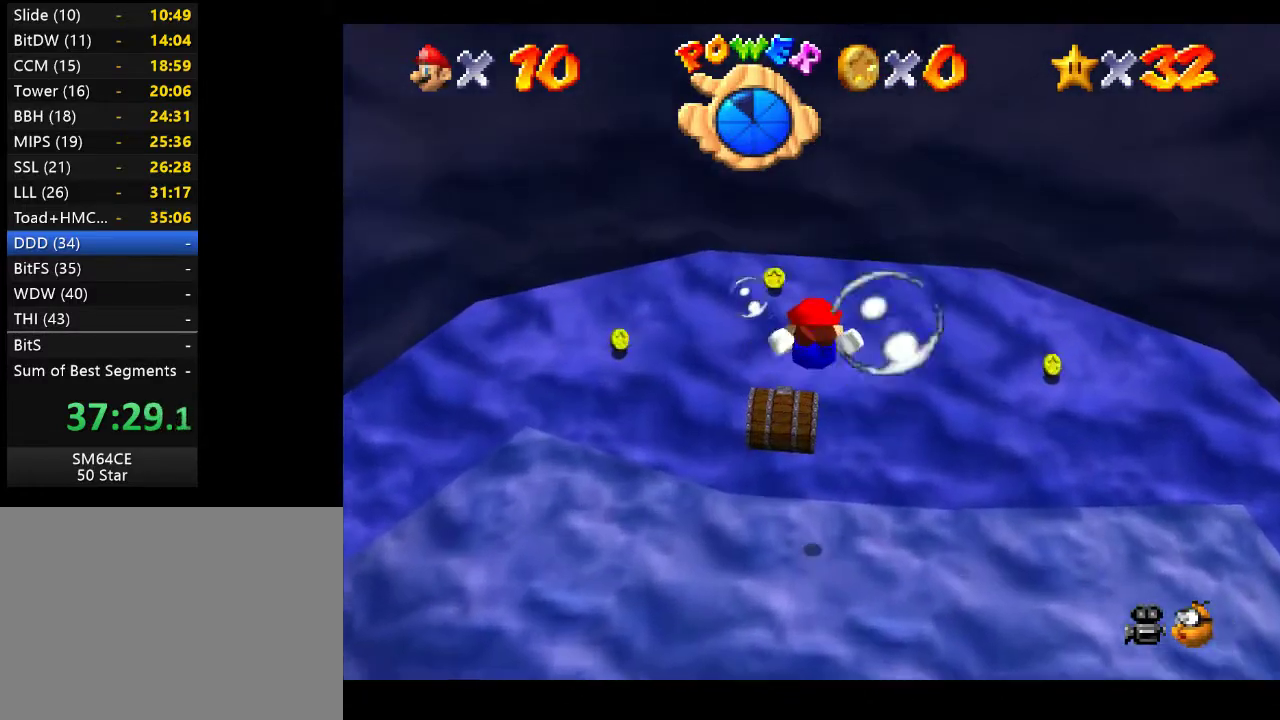
{"buttons": [], "left_stick": "center", "right_stick": "center", "events": [[33, "A", "down"], [267, "A", "up"], [300, "left_stick", "center"]]}